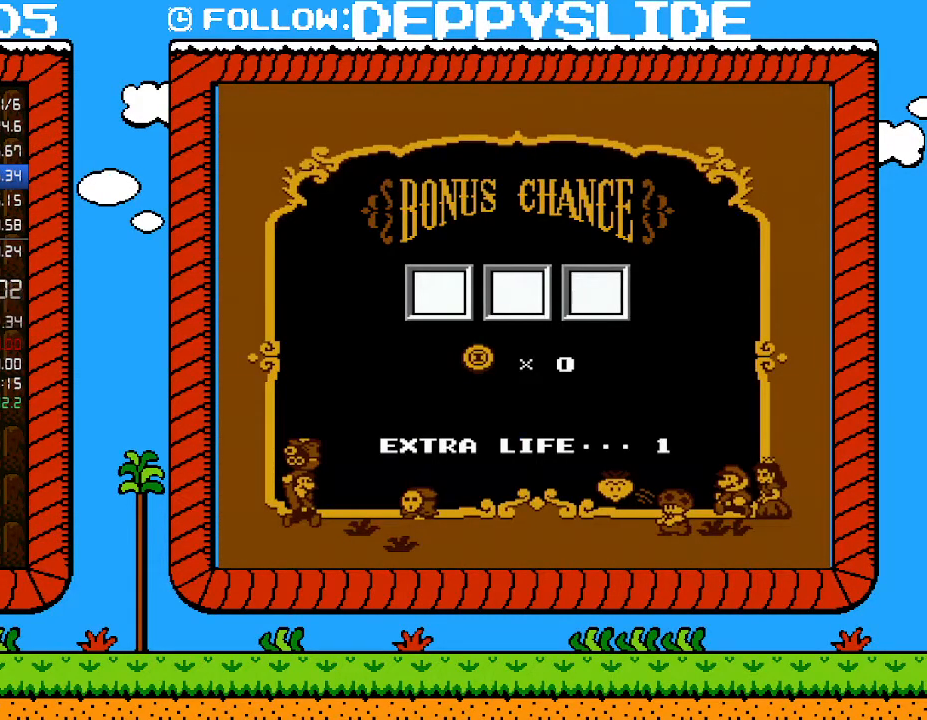
Gameplay with a controller (Nintendo layout); each line is a JSON object with the inputs held at the frame after it. "events" lists button and stick changes between this image and that frame as [ms after this image, input, new state], when the widget could be followed in between. Not read: L3 R3.
{"buttons": [], "events": [[17, "A", "up"], [117, "A", "down"], [183, "A", "up"], [250, "A", "down"], [333, "A", "up"], [400, "A", "down"], [467, "A", "up"]]}
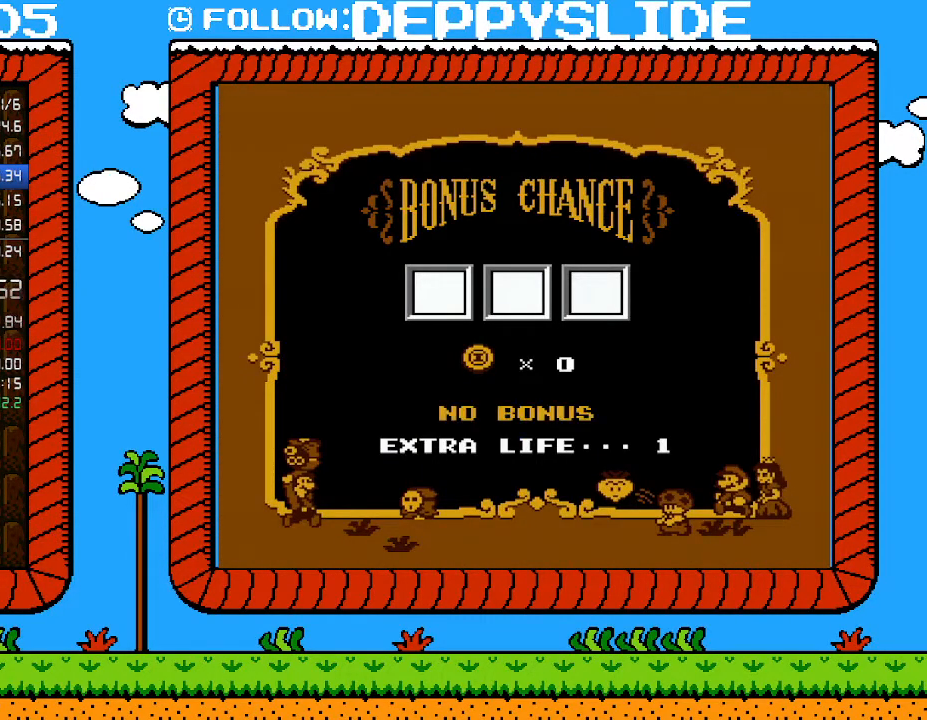
{"buttons": ["A"], "events": [[17, "A", "down"], [83, "A", "up"], [183, "A", "down"], [250, "A", "up"], [300, "A", "down"], [400, "A", "up"], [467, "A", "down"]]}
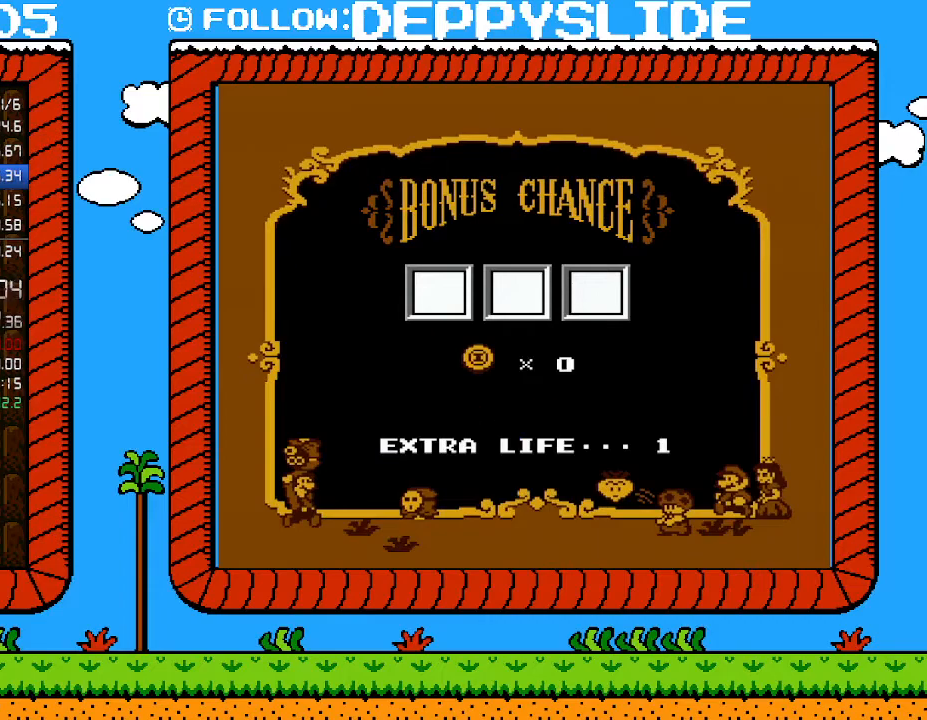
{"buttons": [], "events": [[33, "A", "up"], [83, "A", "down"], [183, "A", "up"], [250, "A", "down"], [300, "A", "up"], [400, "A", "down"], [467, "A", "up"]]}
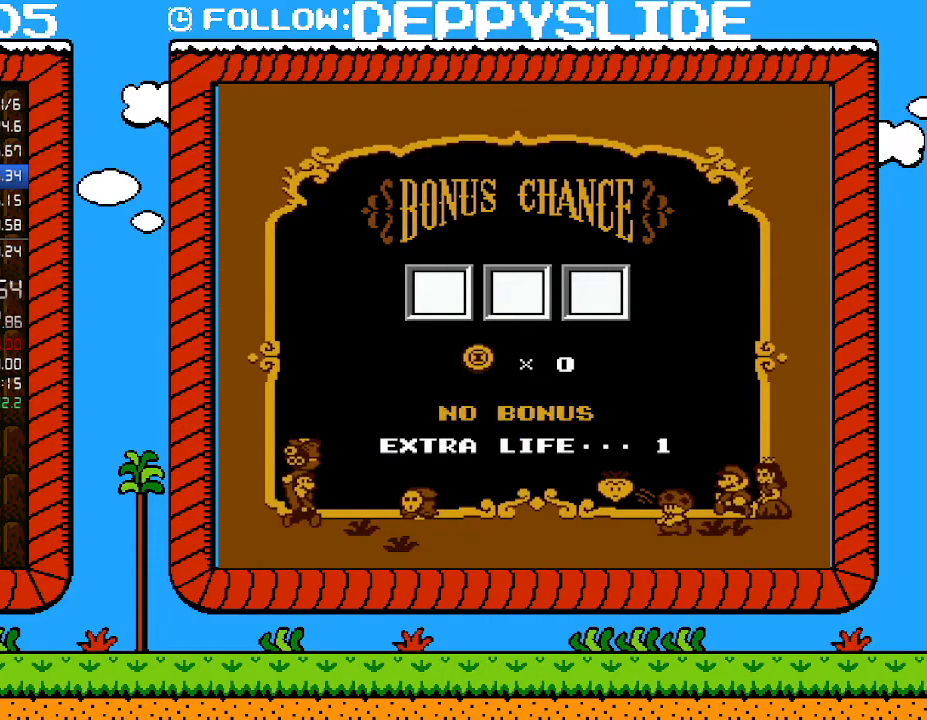
{"buttons": ["A"], "events": [[17, "A", "down"], [117, "A", "up"], [183, "A", "down"], [250, "A", "up"], [300, "A", "down"], [400, "A", "up"], [467, "A", "down"]]}
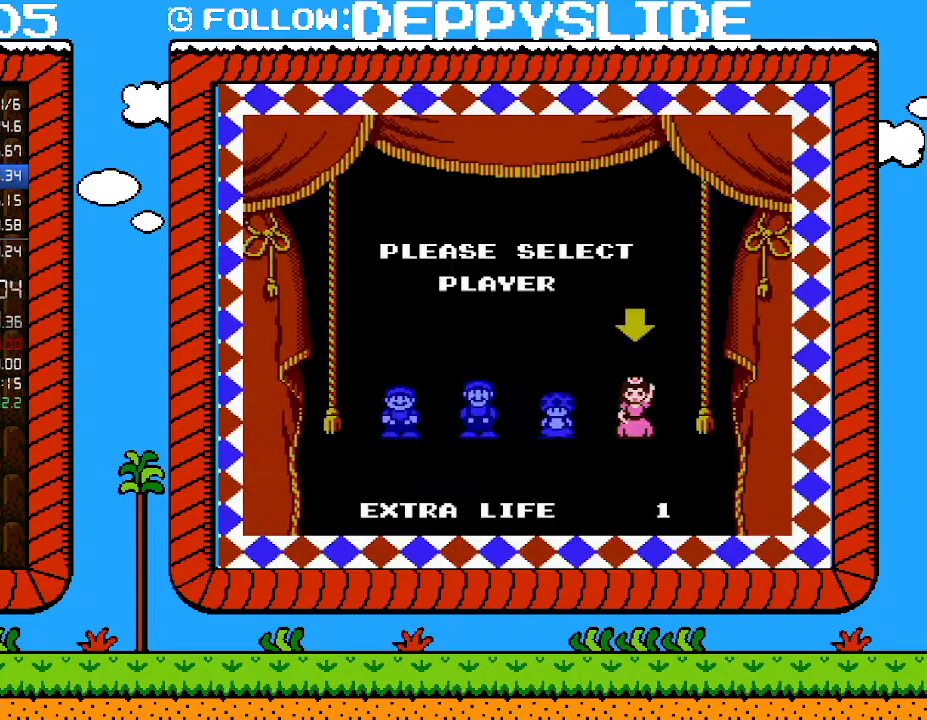
{"buttons": [], "events": [[33, "A", "up"], [117, "A", "down"], [217, "A", "up"], [250, "A", "down"], [333, "A", "up"], [400, "A", "down"], [500, "A", "up"]]}
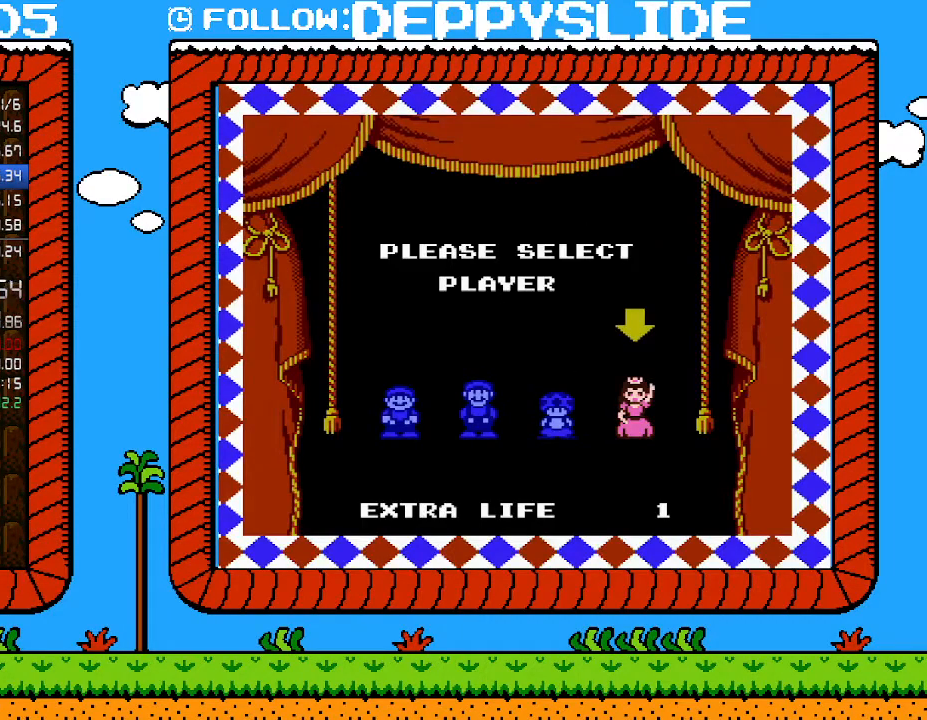
{"buttons": [], "events": [[50, "A", "down"], [117, "A", "up"], [217, "A", "down"], [300, "A", "up"], [367, "A", "down"], [467, "A", "up"]]}
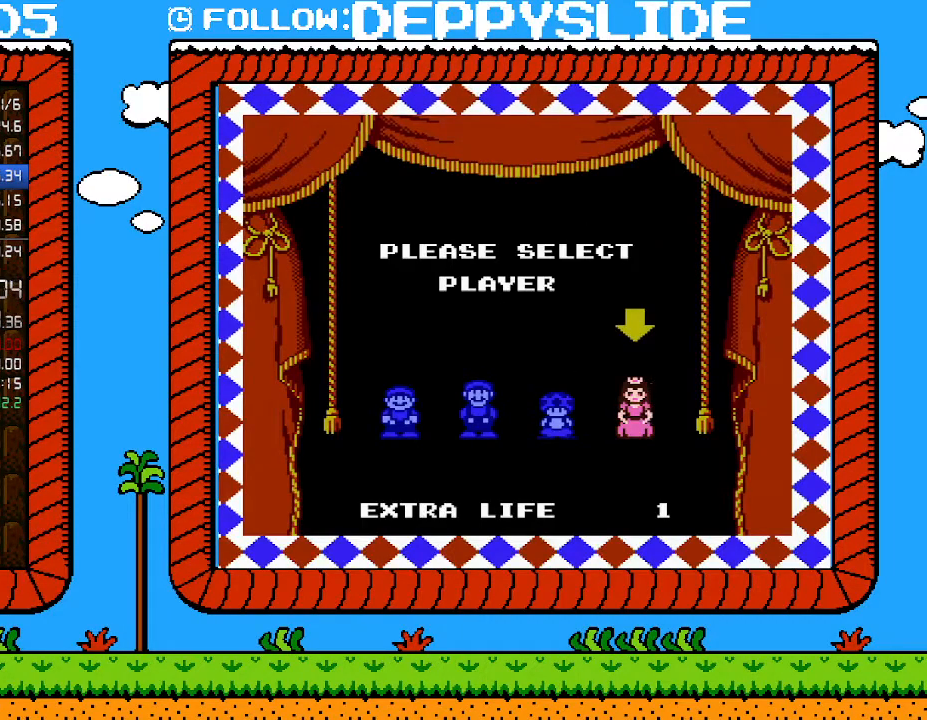
{"buttons": [], "events": [[17, "A", "down"], [150, "A", "up"], [217, "A", "down"], [300, "A", "up"], [367, "A", "down"], [467, "A", "up"]]}
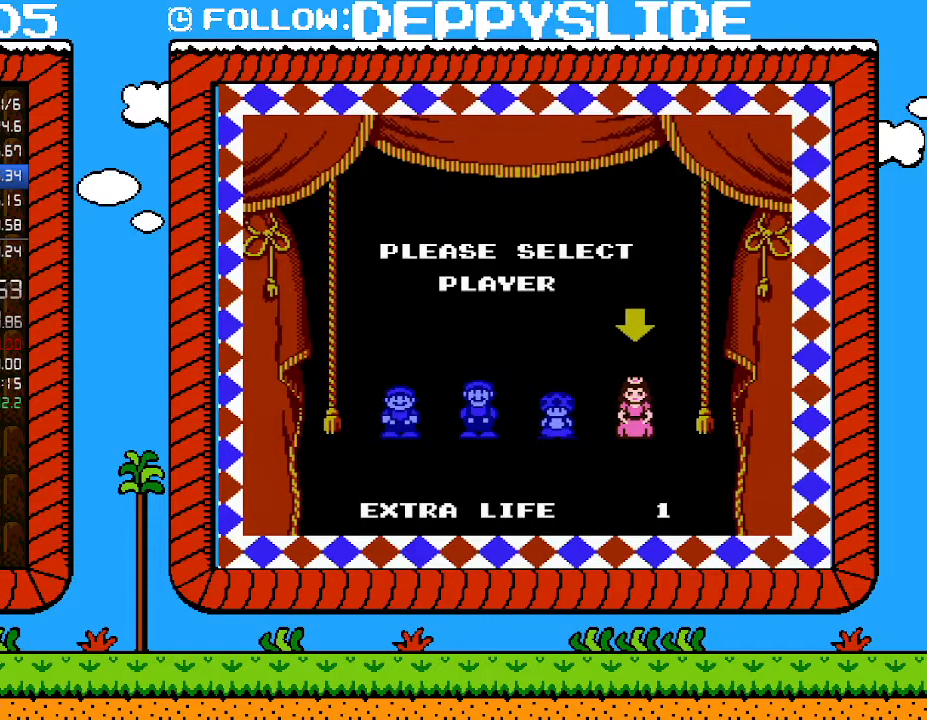
{"buttons": ["A"], "events": [[17, "A", "down"], [83, "A", "up"], [150, "A", "down"], [250, "A", "up"], [300, "A", "down"], [367, "A", "up"], [433, "A", "down"]]}
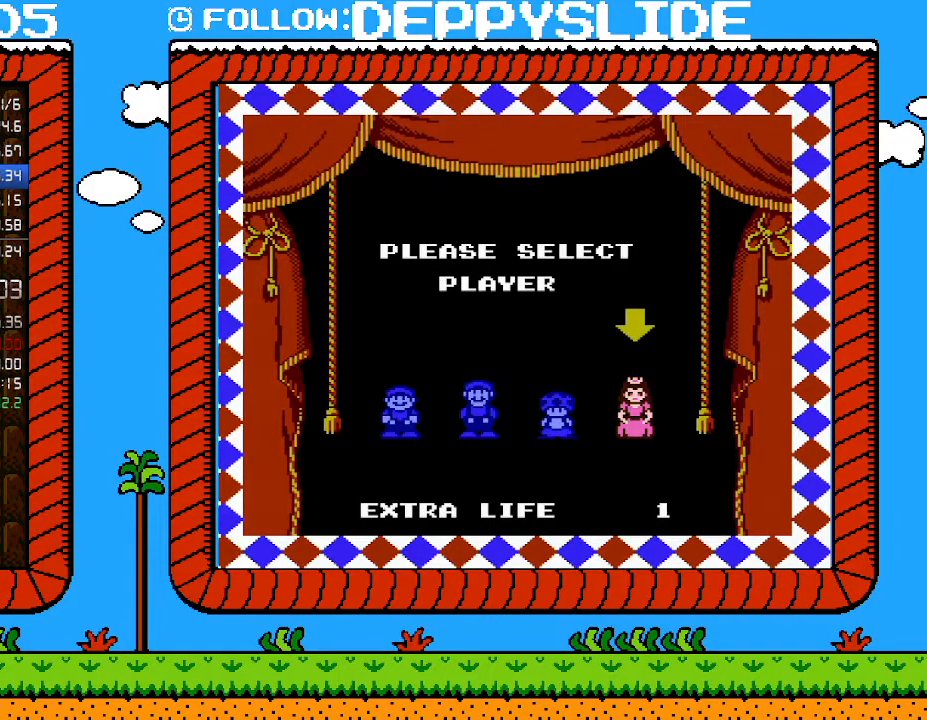
{"buttons": [], "events": [[17, "A", "up"], [117, "A", "down"], [217, "A", "up"]]}
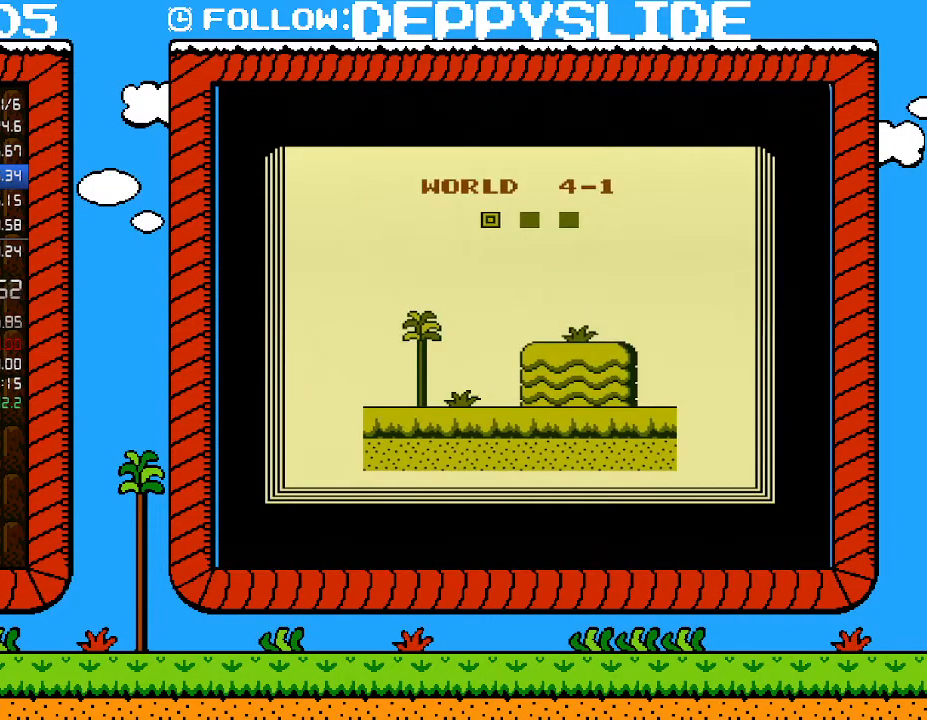
{"buttons": [], "events": []}
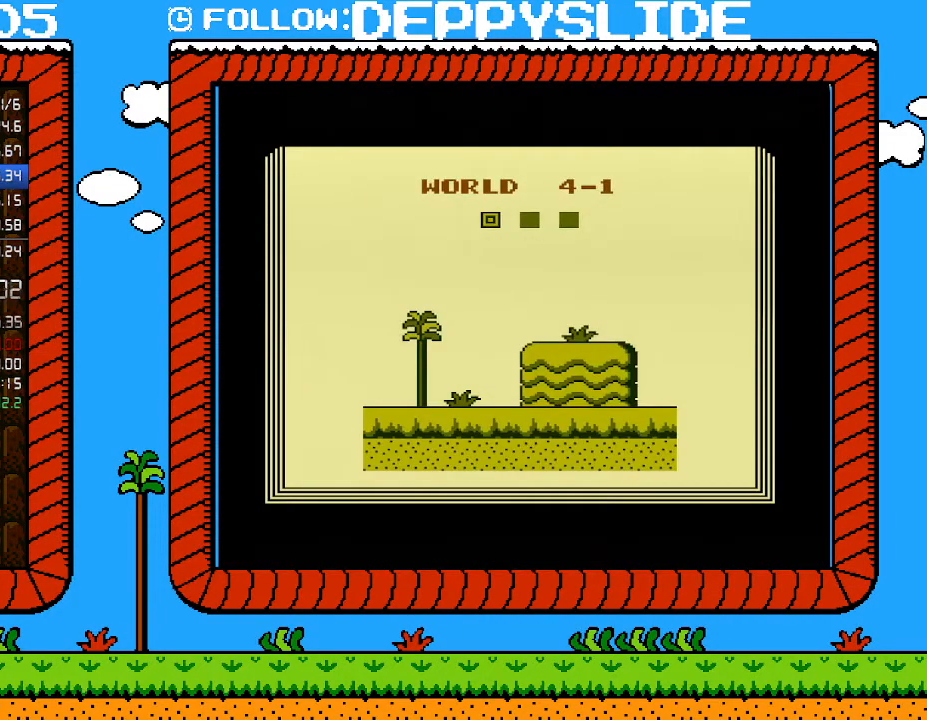
{"buttons": ["B", "DPAD_RIGHT"], "events": [[83, "B", "down"], [117, "DPAD_RIGHT", "down"]]}
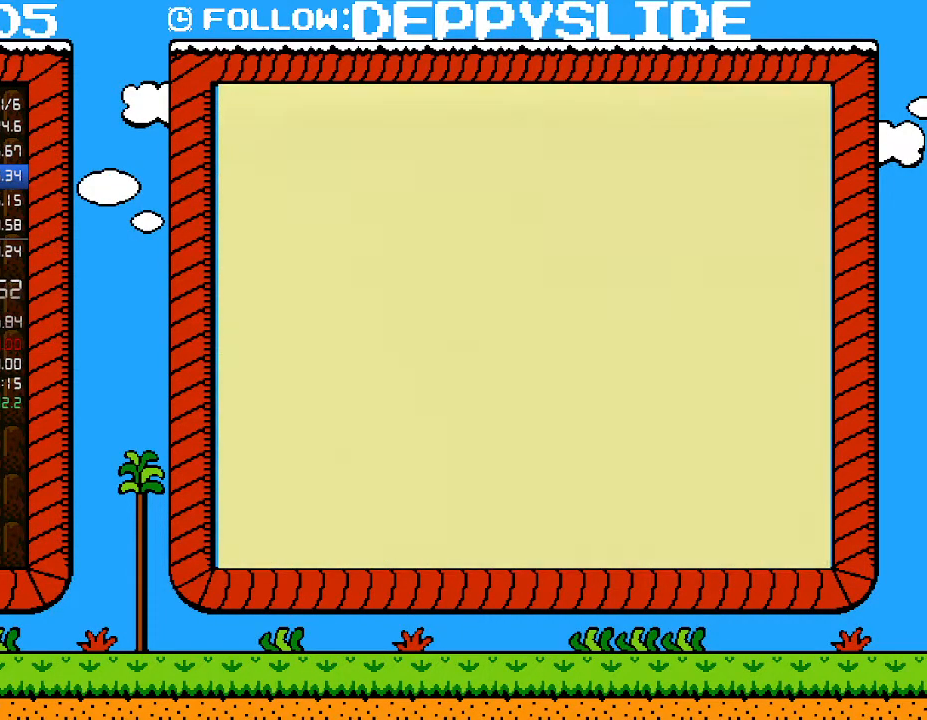
{"buttons": ["B", "DPAD_RIGHT"], "events": []}
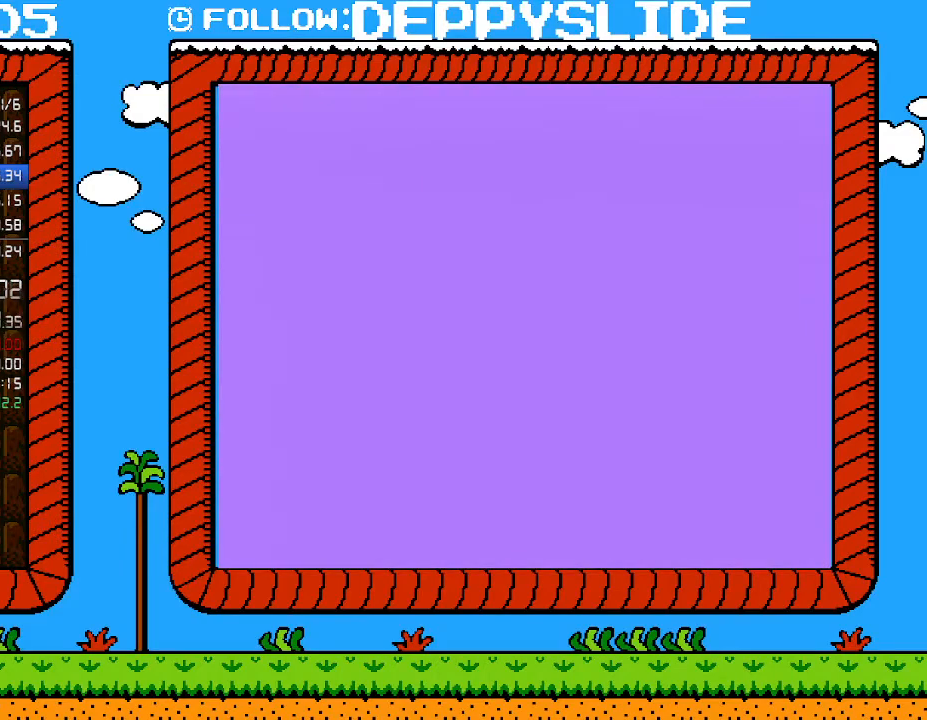
{"buttons": ["A", "B", "DPAD_RIGHT"], "events": [[467, "A", "down"]]}
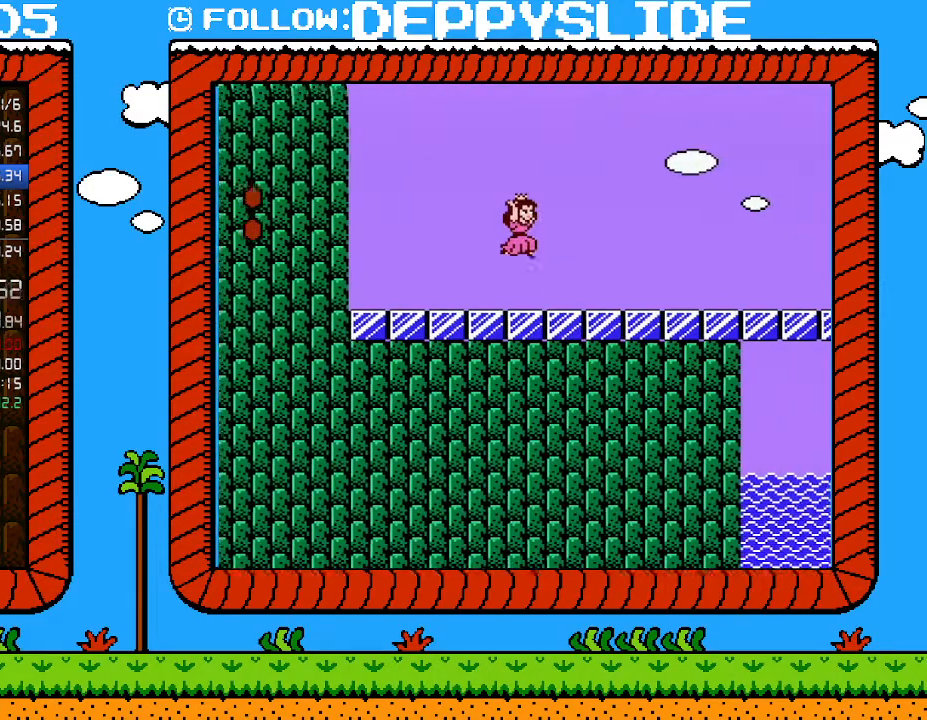
{"buttons": ["A", "B", "DPAD_RIGHT"], "events": []}
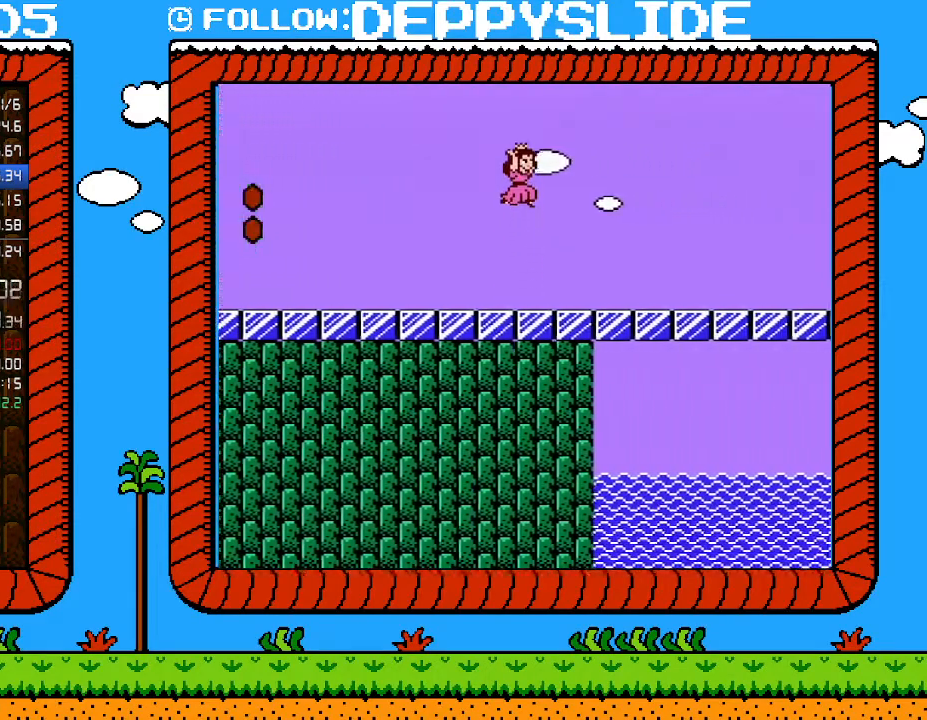
{"buttons": ["A", "B", "DPAD_RIGHT"], "events": [[83, "A", "up"], [500, "A", "down"]]}
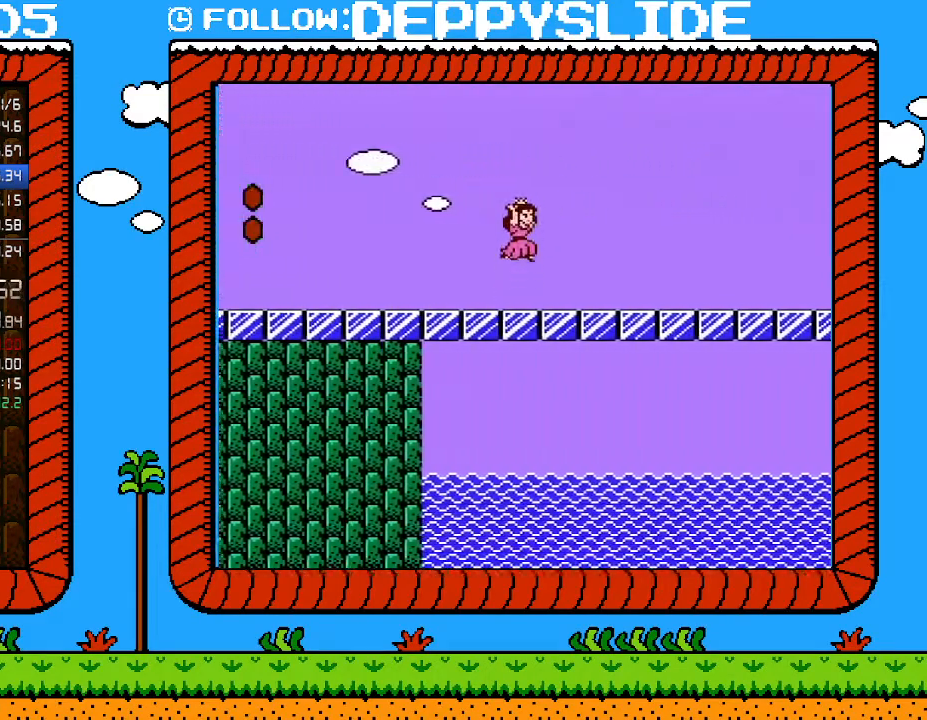
{"buttons": ["A", "B", "DPAD_RIGHT"], "events": []}
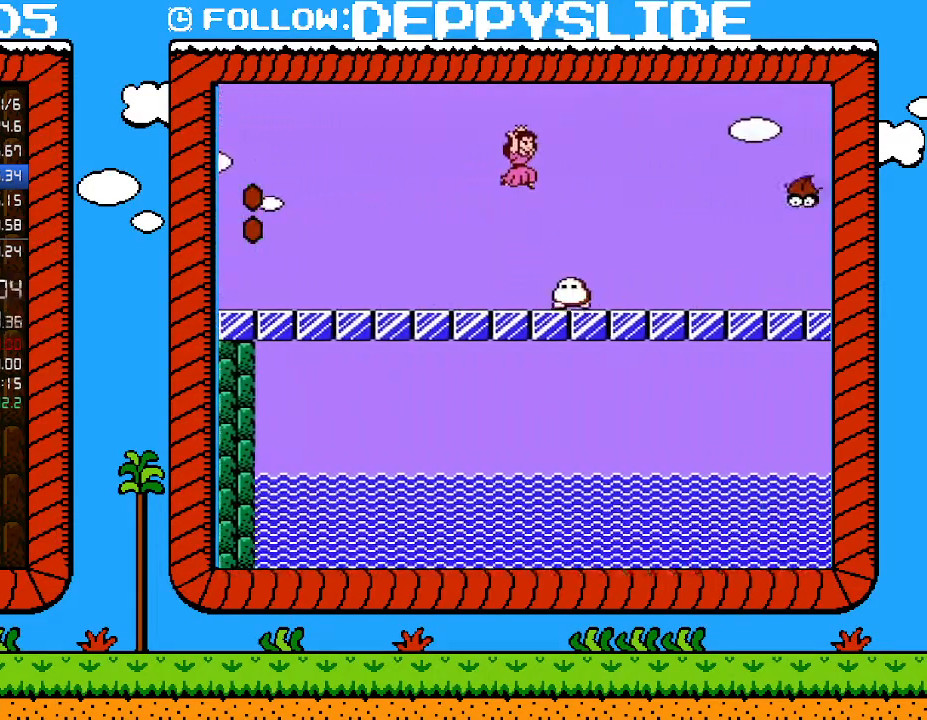
{"buttons": ["B", "DPAD_RIGHT"], "events": [[217, "A", "up"]]}
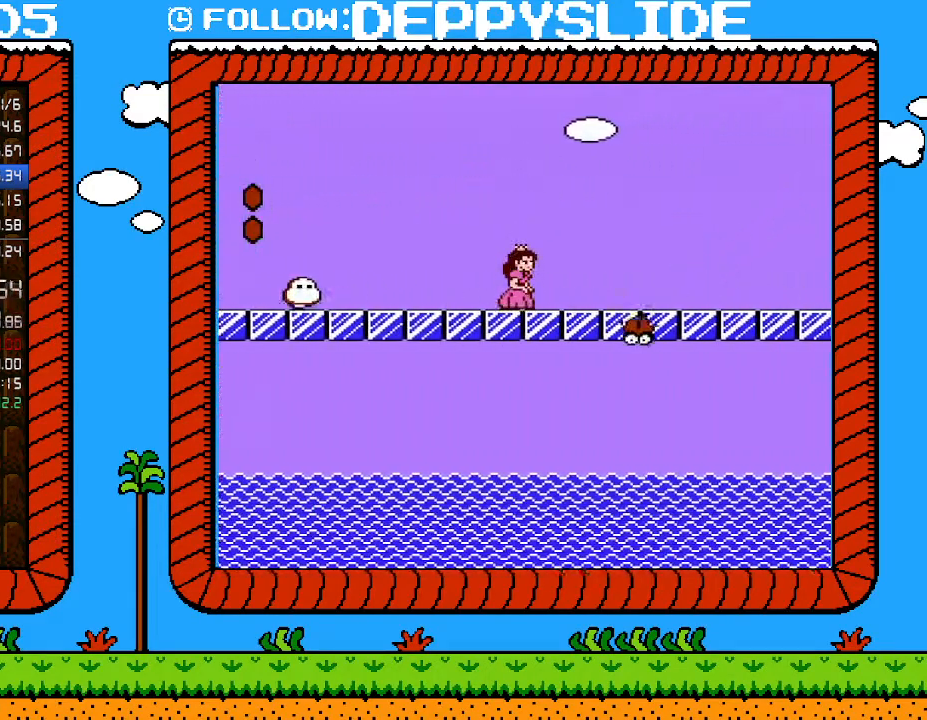
{"buttons": ["B", "DPAD_RIGHT"], "events": []}
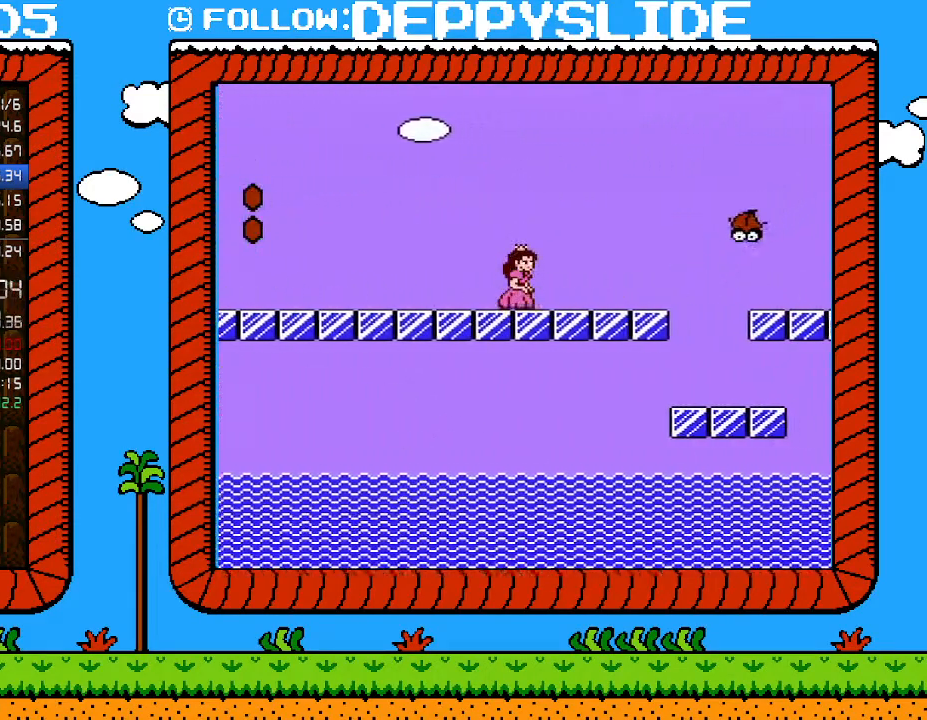
{"buttons": ["A", "B", "DPAD_RIGHT"], "events": [[217, "A", "down"]]}
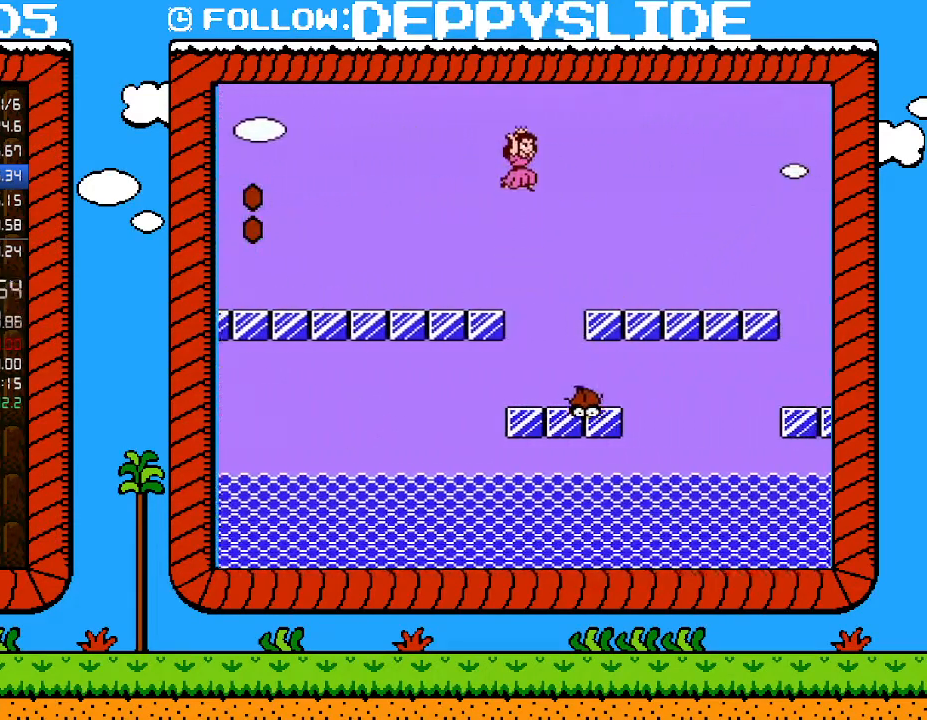
{"buttons": ["B", "DPAD_RIGHT"], "events": [[117, "A", "up"]]}
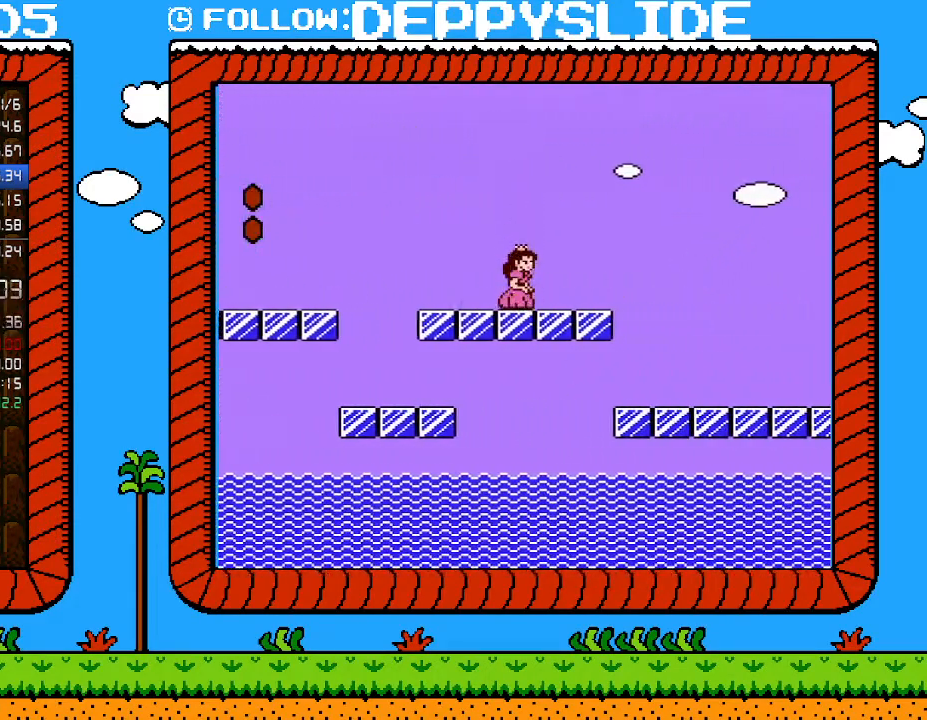
{"buttons": ["A", "B", "DPAD_RIGHT"], "events": [[233, "A", "down"]]}
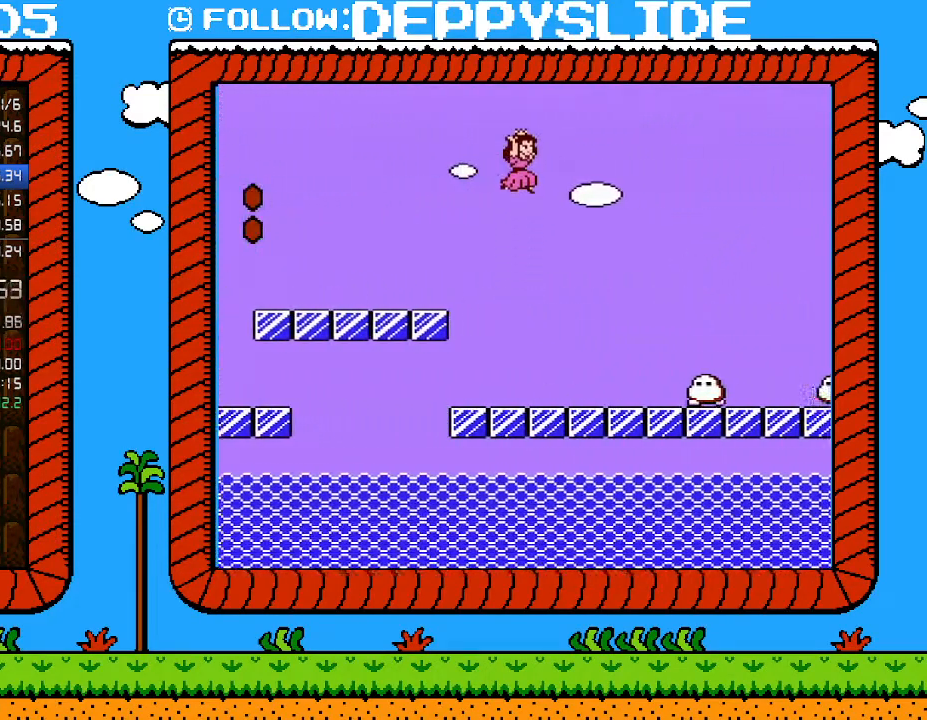
{"buttons": ["B", "DPAD_RIGHT"], "events": [[500, "A", "up"]]}
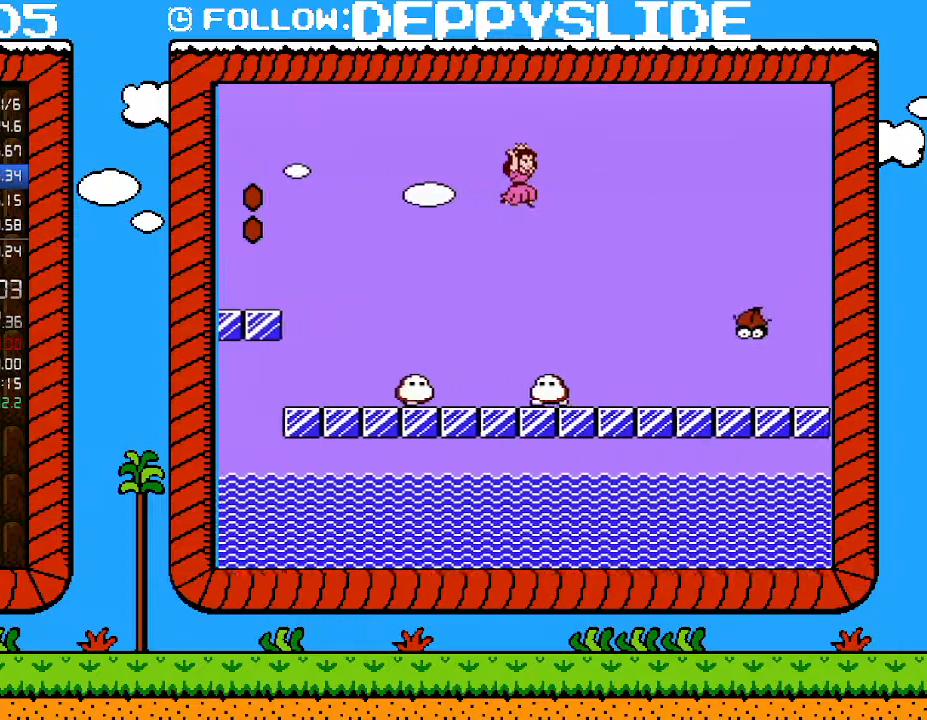
{"buttons": ["B", "DPAD_RIGHT"], "events": []}
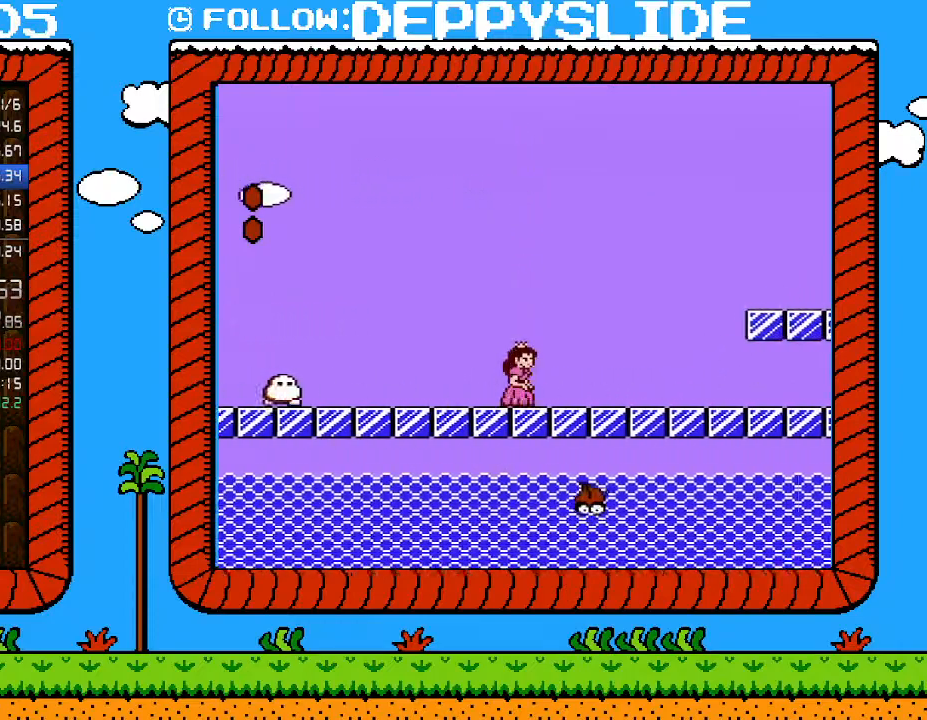
{"buttons": ["A", "B", "DPAD_RIGHT"], "events": [[433, "A", "down"]]}
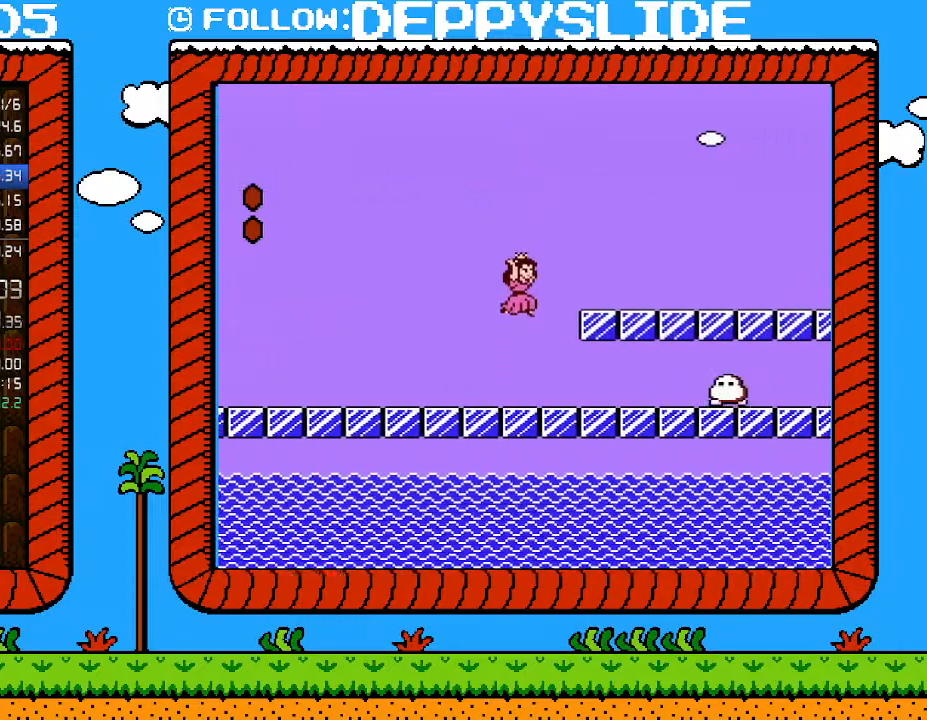
{"buttons": ["A", "B", "DPAD_RIGHT"], "events": [[233, "A", "up"], [467, "A", "down"]]}
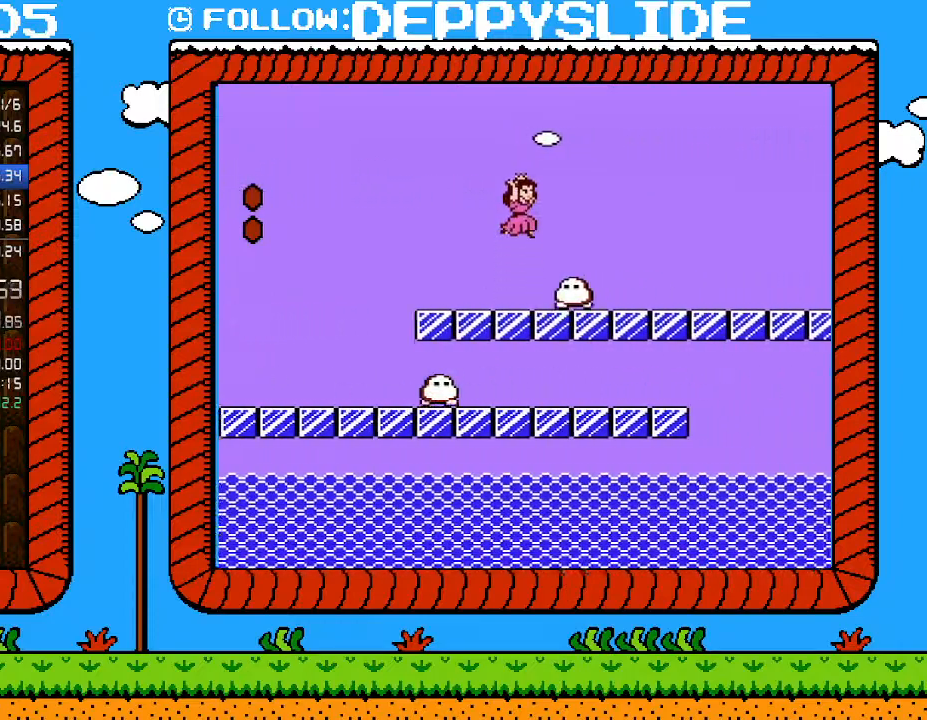
{"buttons": ["A", "B", "DPAD_RIGHT"], "events": []}
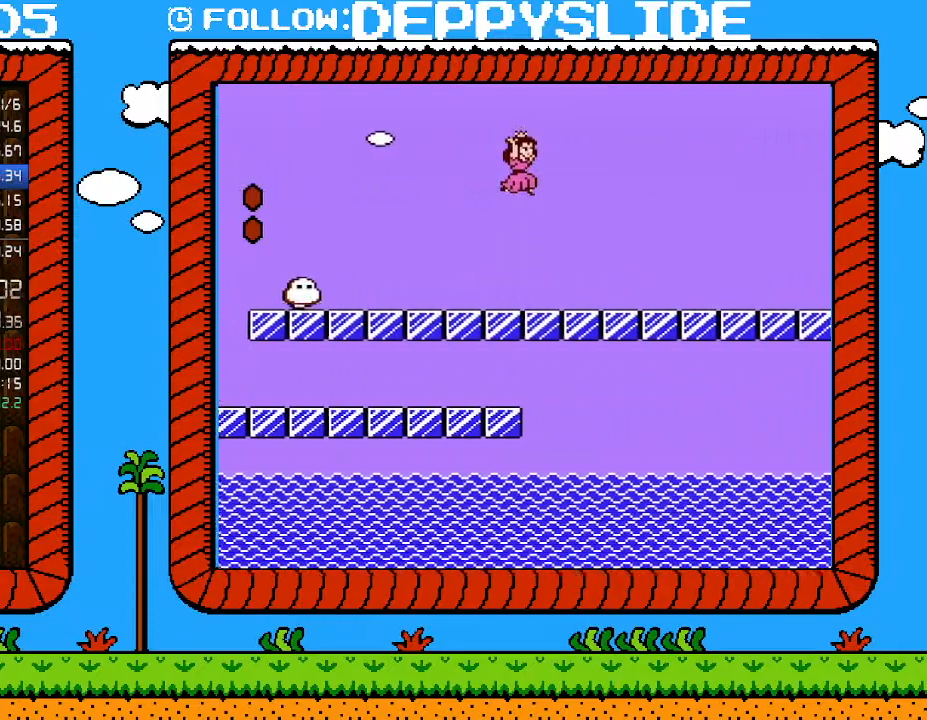
{"buttons": ["B", "DPAD_RIGHT"], "events": [[333, "A", "up"]]}
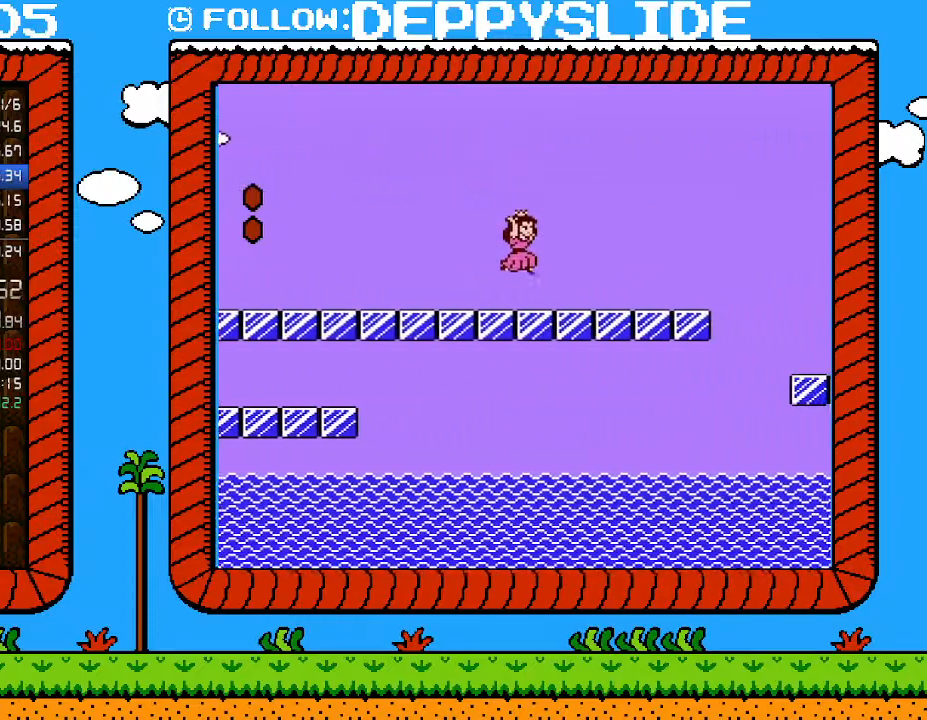
{"buttons": ["A", "B", "DPAD_RIGHT"], "events": [[467, "A", "down"]]}
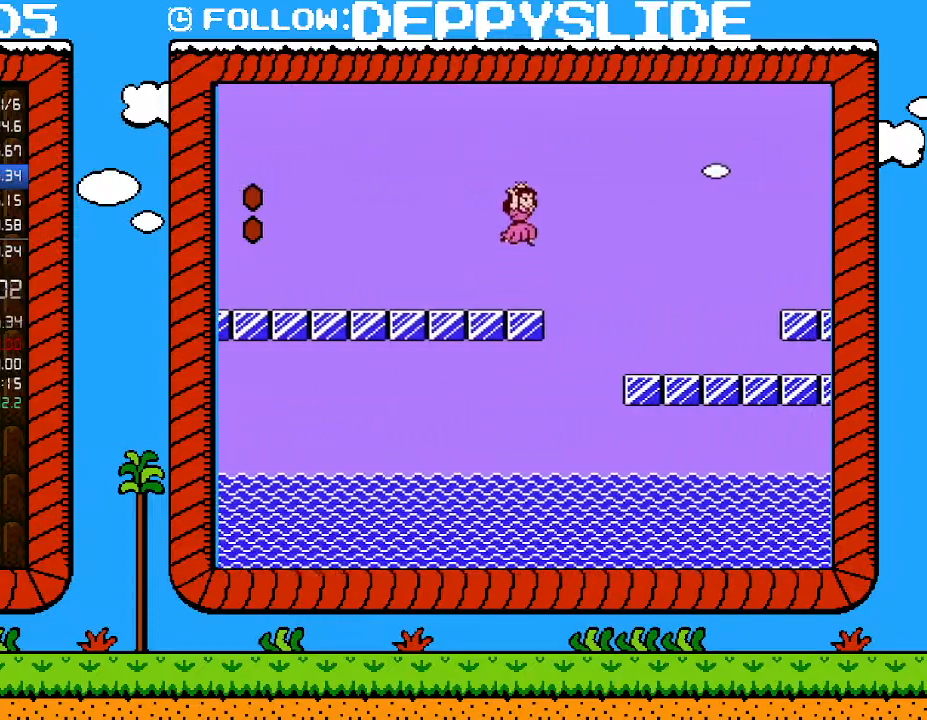
{"buttons": ["A", "B", "DPAD_RIGHT"], "events": []}